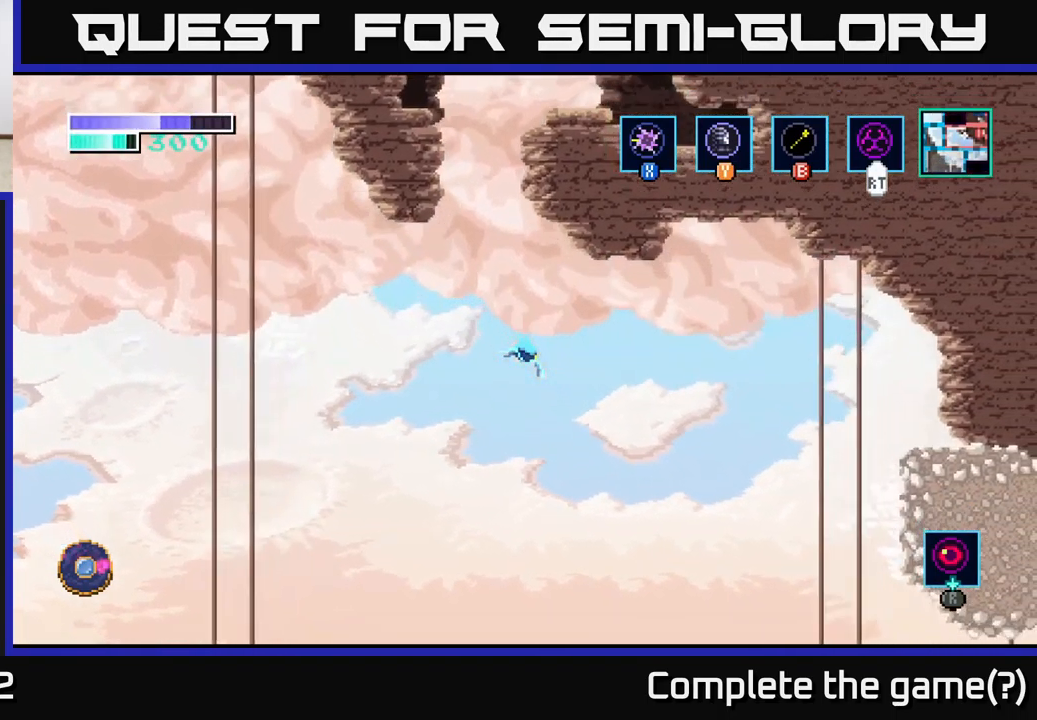
Gameplay with a controller (Xbox layout); each line is a JSON object with the inputs held at the frame after it. "events" lists button and stick changes between this image and that frame as [ms after this image, input, new state], when the widget could be followed in between.
{"buttons": [], "left_stick": "right", "right_stick": "center", "events": [[350, "A", "down"], [433, "A", "up"]]}
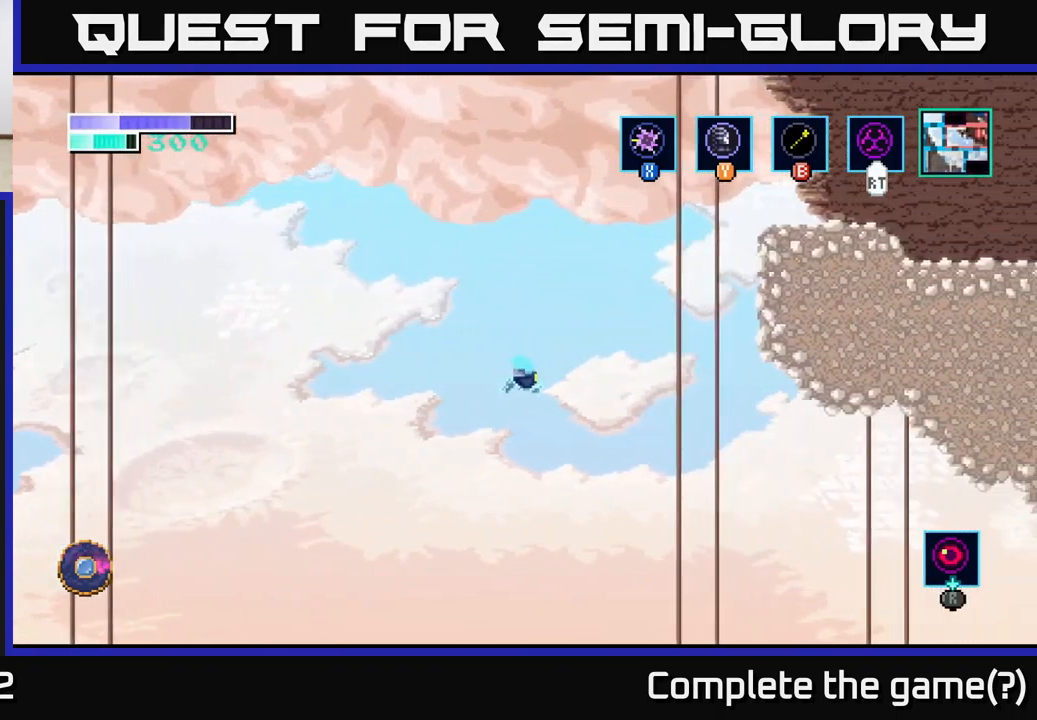
{"buttons": [], "left_stick": "right", "right_stick": "center", "events": []}
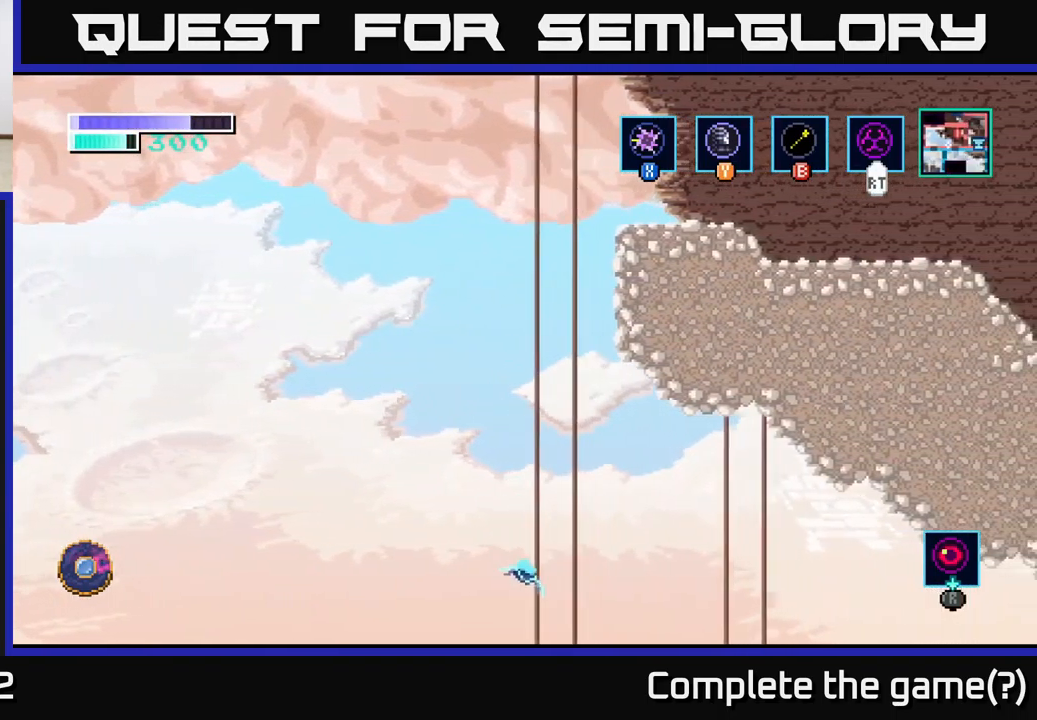
{"buttons": [], "left_stick": "right", "right_stick": "center", "events": [[67, "A", "down"], [167, "A", "up"]]}
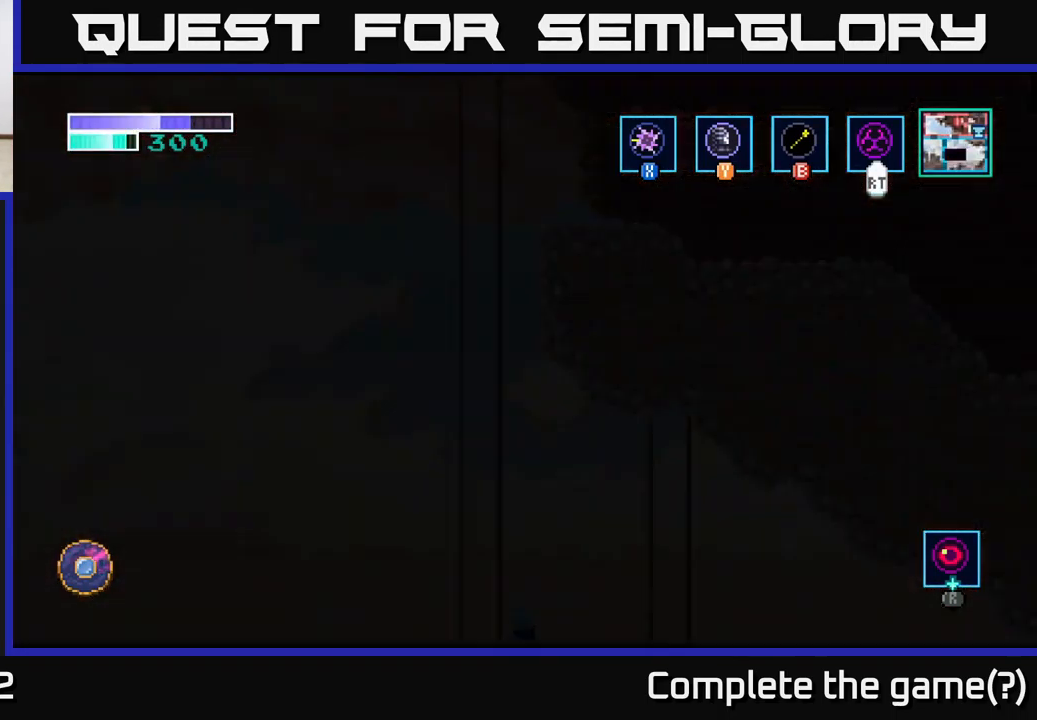
{"buttons": [], "left_stick": "right", "right_stick": "center", "events": [[183, "left_stick", "center"], [350, "left_stick", "right"]]}
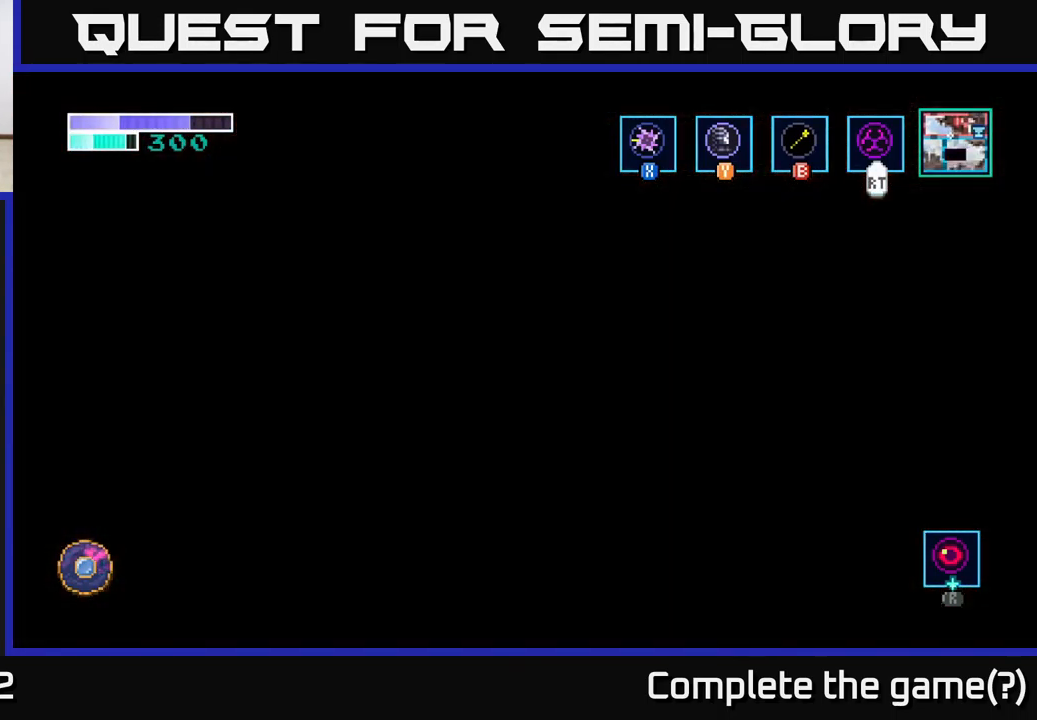
{"buttons": [], "left_stick": "right", "right_stick": "center", "events": []}
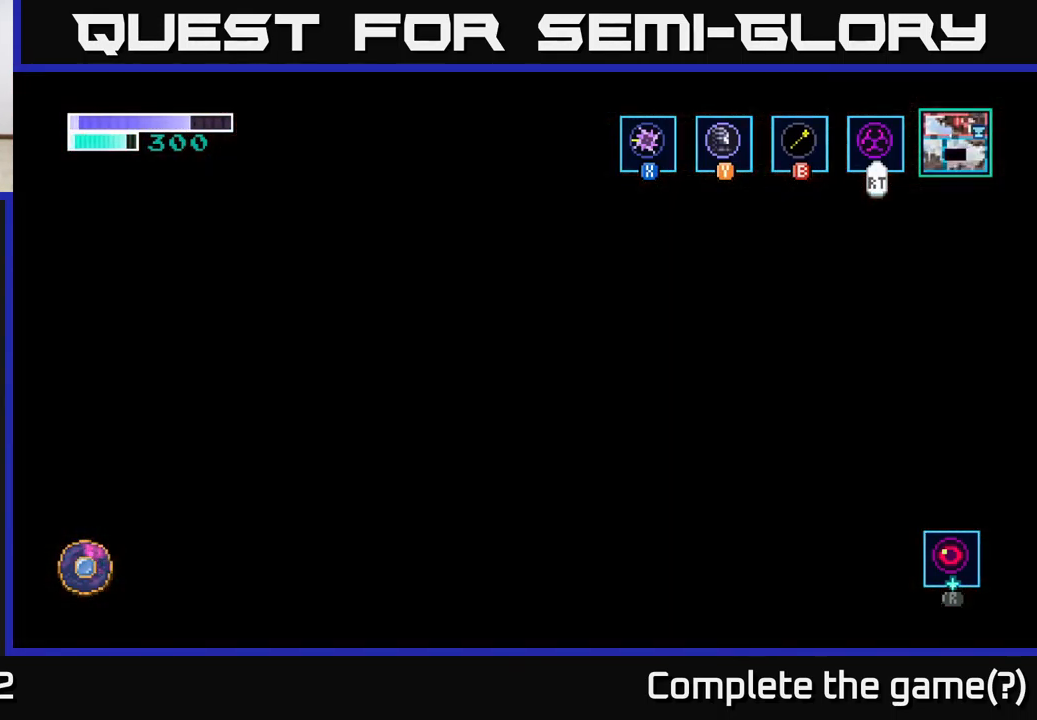
{"buttons": [], "left_stick": "center", "right_stick": "center", "events": [[499, "left_stick", "center"]]}
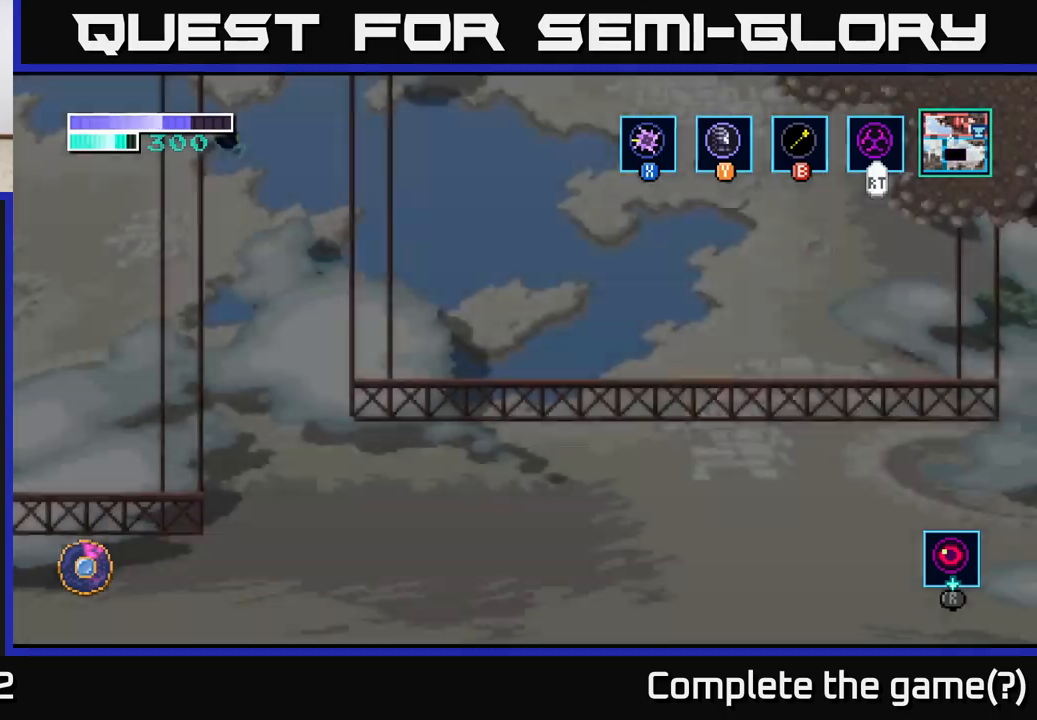
{"buttons": [], "left_stick": "right", "right_stick": "center", "events": [[133, "left_stick", "right"]]}
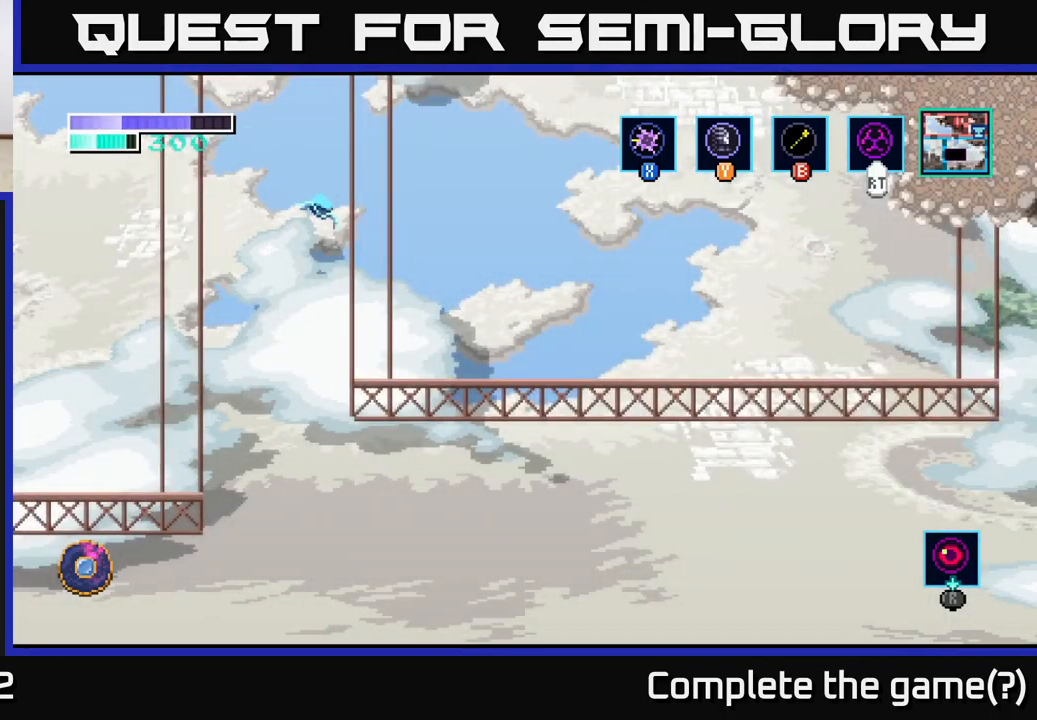
{"buttons": [], "left_stick": "left", "right_stick": "center", "events": [[400, "left_stick", "left"]]}
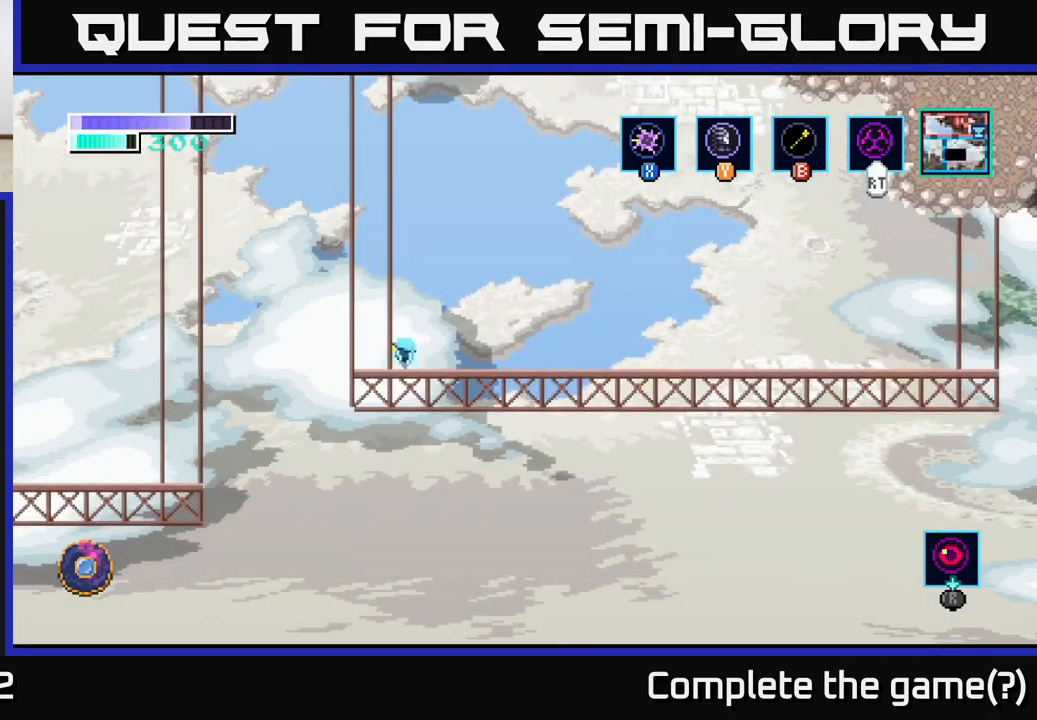
{"buttons": [], "left_stick": "right", "right_stick": "center", "events": [[417, "left_stick", "right"]]}
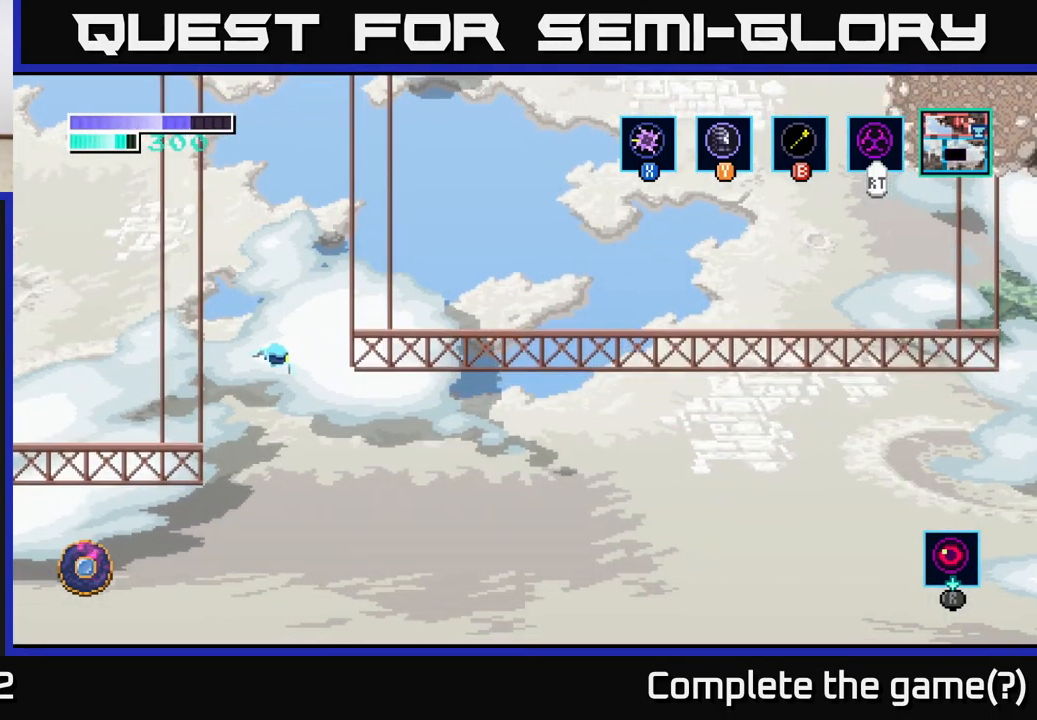
{"buttons": [], "left_stick": "center", "right_stick": "center", "events": [[500, "left_stick", "center"]]}
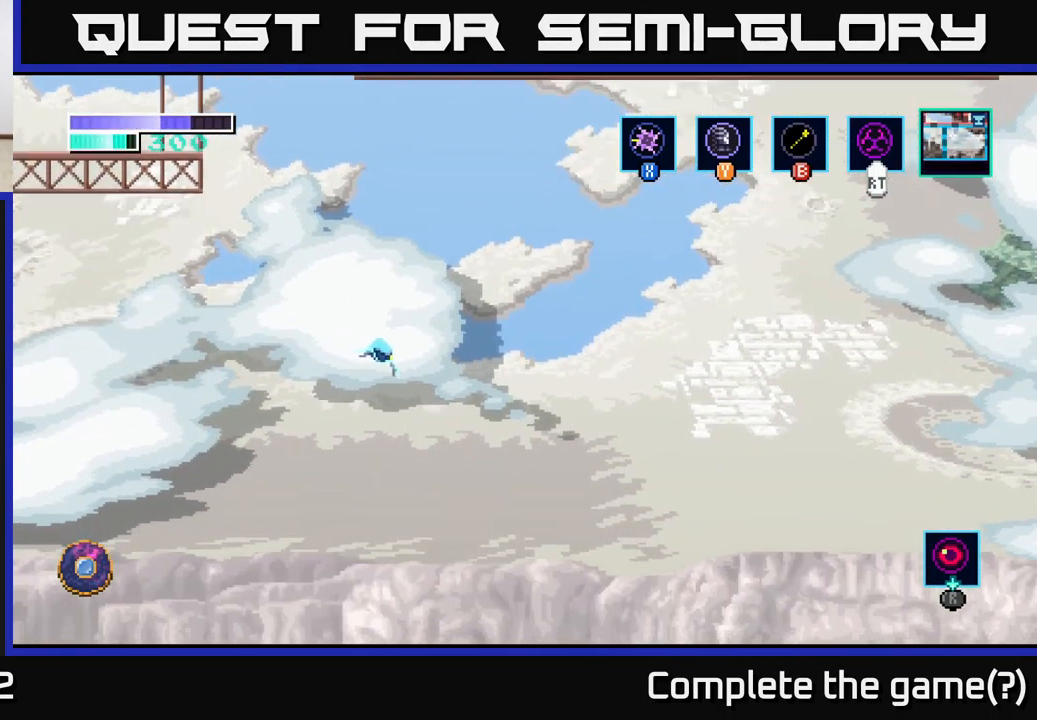
{"buttons": [], "left_stick": "center", "right_stick": "center", "events": [[150, "A", "down"], [233, "A", "up"]]}
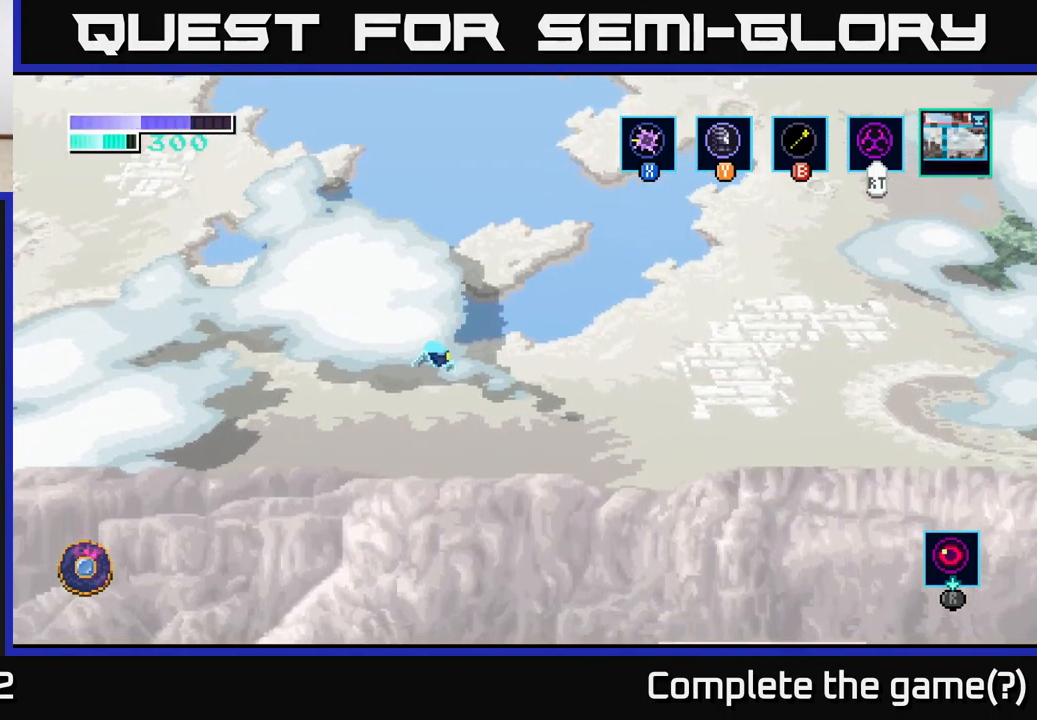
{"buttons": ["A"], "left_stick": "center", "right_stick": "center", "events": [[83, "left_stick", "left"], [300, "left_stick", "center"], [450, "A", "down"]]}
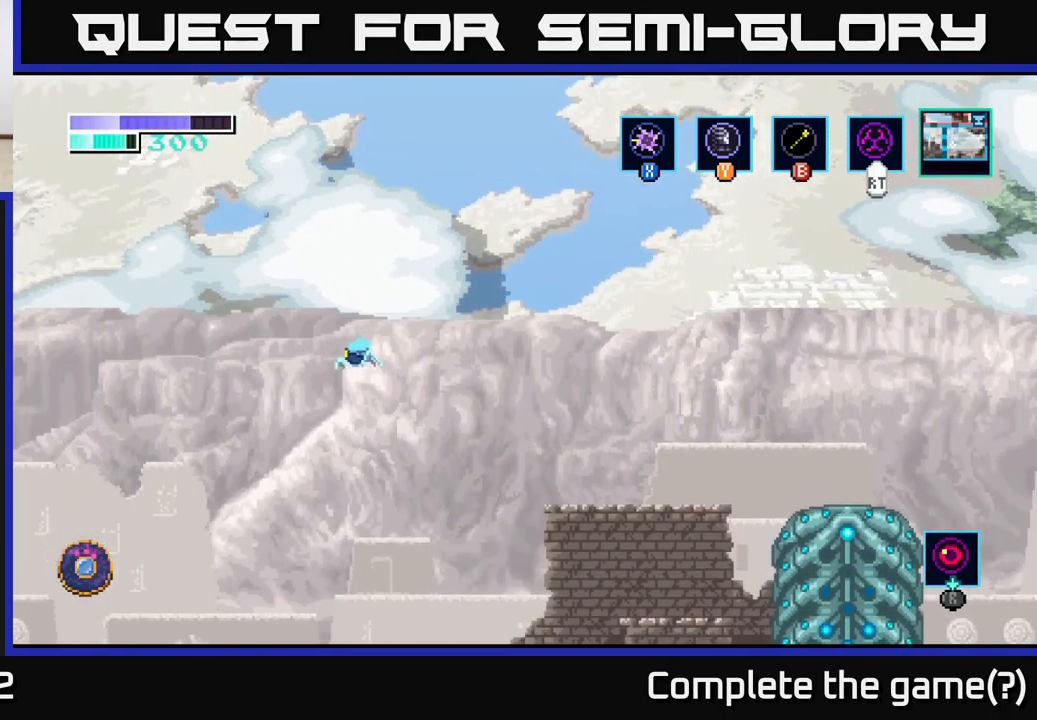
{"buttons": ["A"], "left_stick": "right", "right_stick": "center", "events": [[17, "A", "up"], [367, "left_stick", "right"], [433, "A", "down"]]}
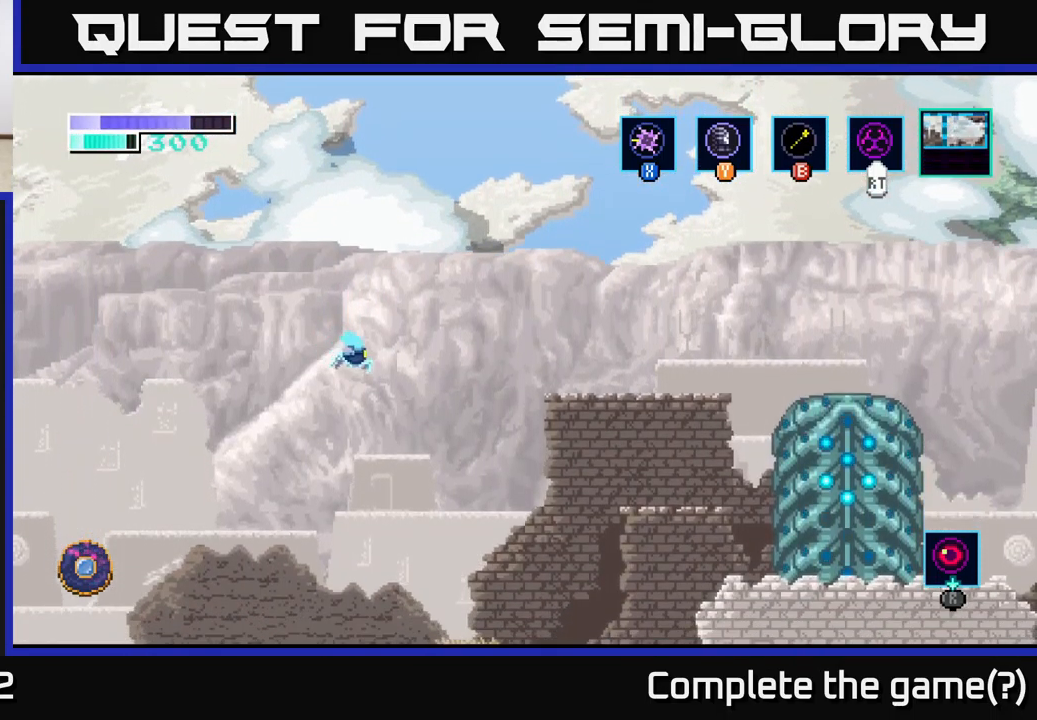
{"buttons": [], "left_stick": "left", "right_stick": "center", "events": [[50, "A", "up"], [117, "left_stick", "center"], [267, "left_stick", "left"]]}
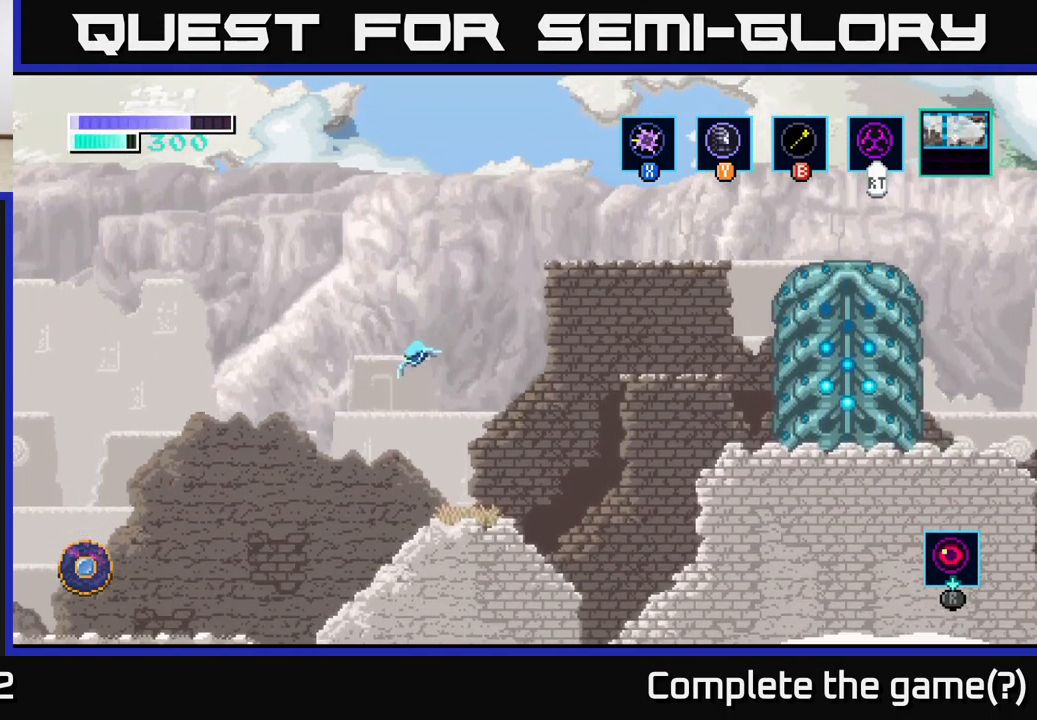
{"buttons": [], "left_stick": "left", "right_stick": "center", "events": [[67, "A", "down"], [200, "A", "up"]]}
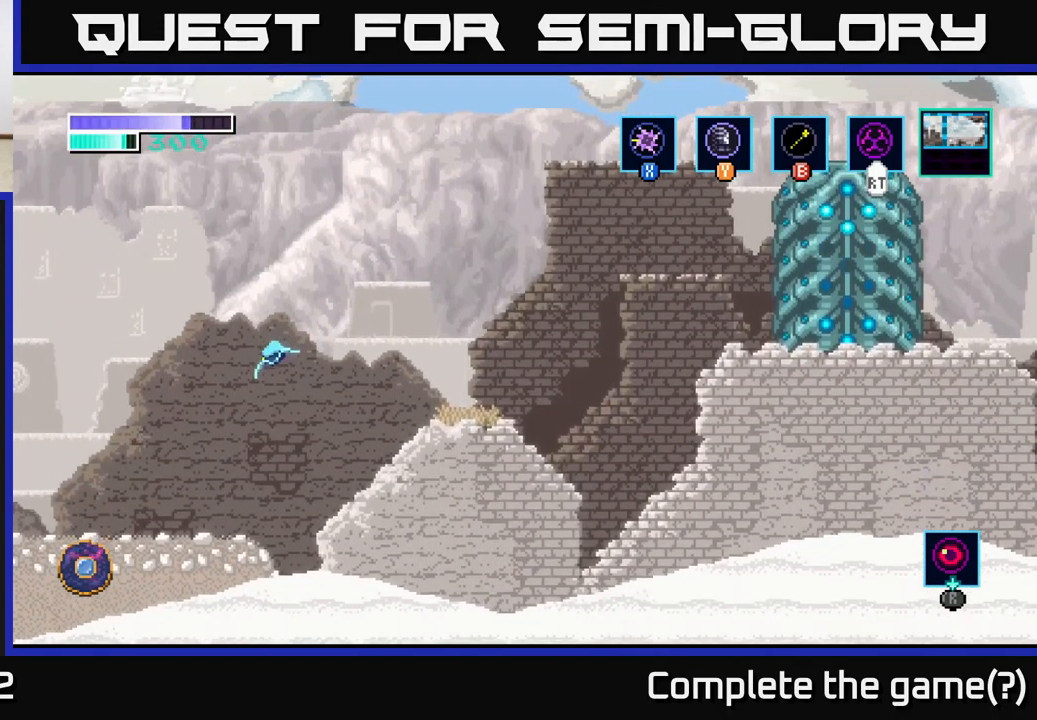
{"buttons": [], "left_stick": "left", "right_stick": "center", "events": [[33, "A", "down"], [117, "A", "up"]]}
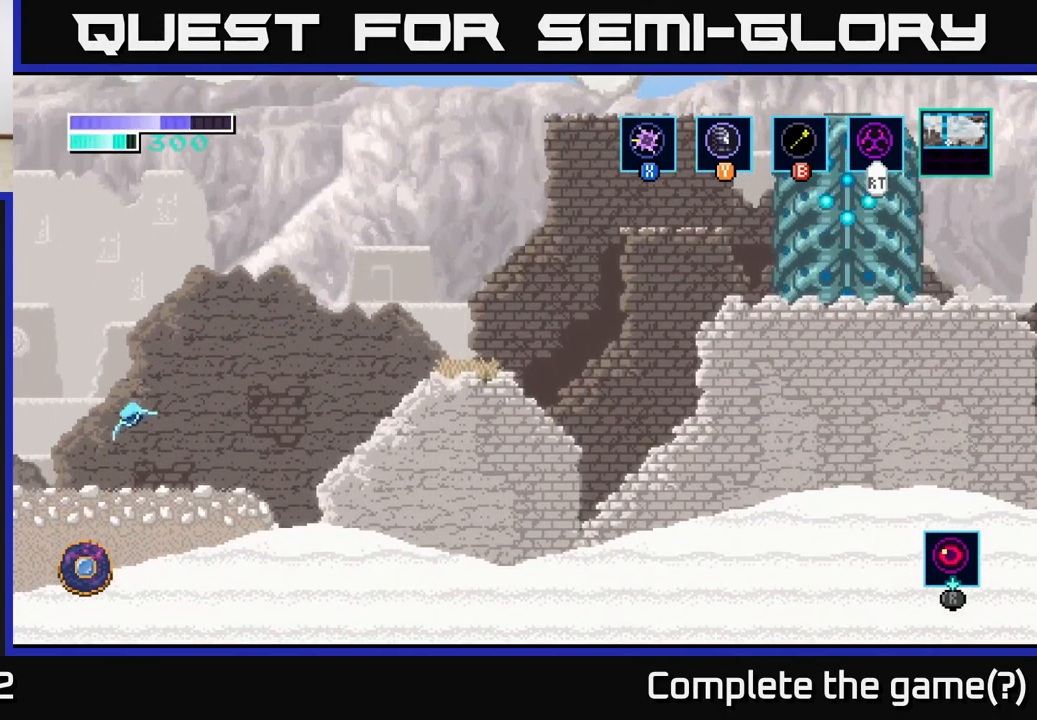
{"buttons": ["A"], "left_stick": "left", "right_stick": "center", "events": [[334, "A", "down"]]}
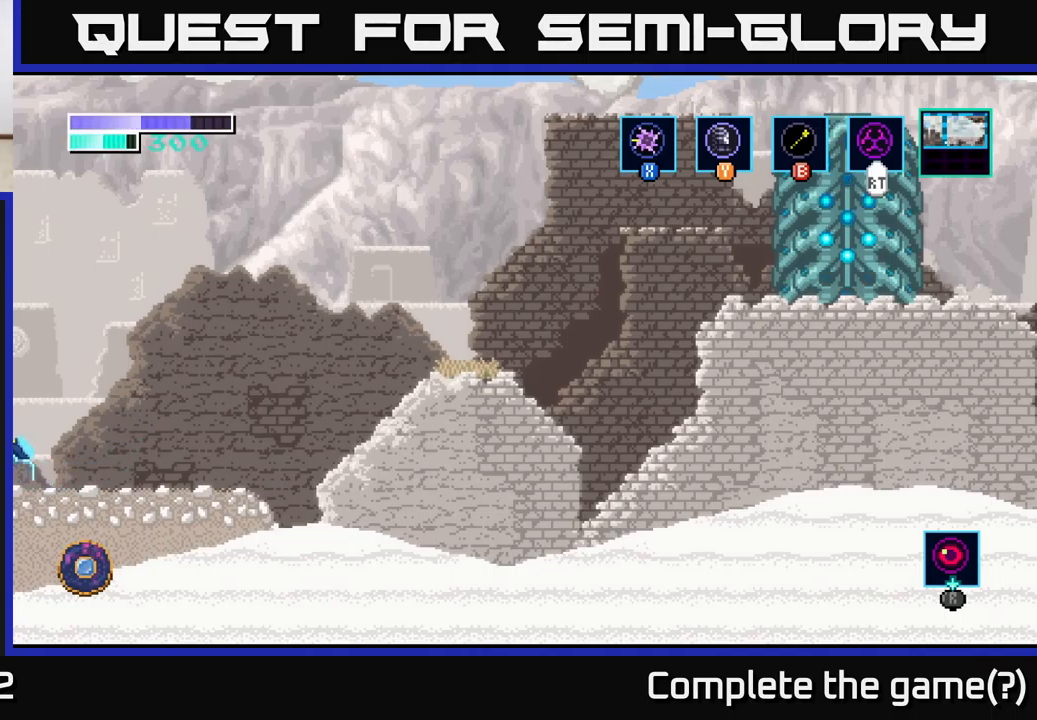
{"buttons": [], "left_stick": "center", "right_stick": "center", "events": [[317, "A", "up"], [400, "left_stick", "center"]]}
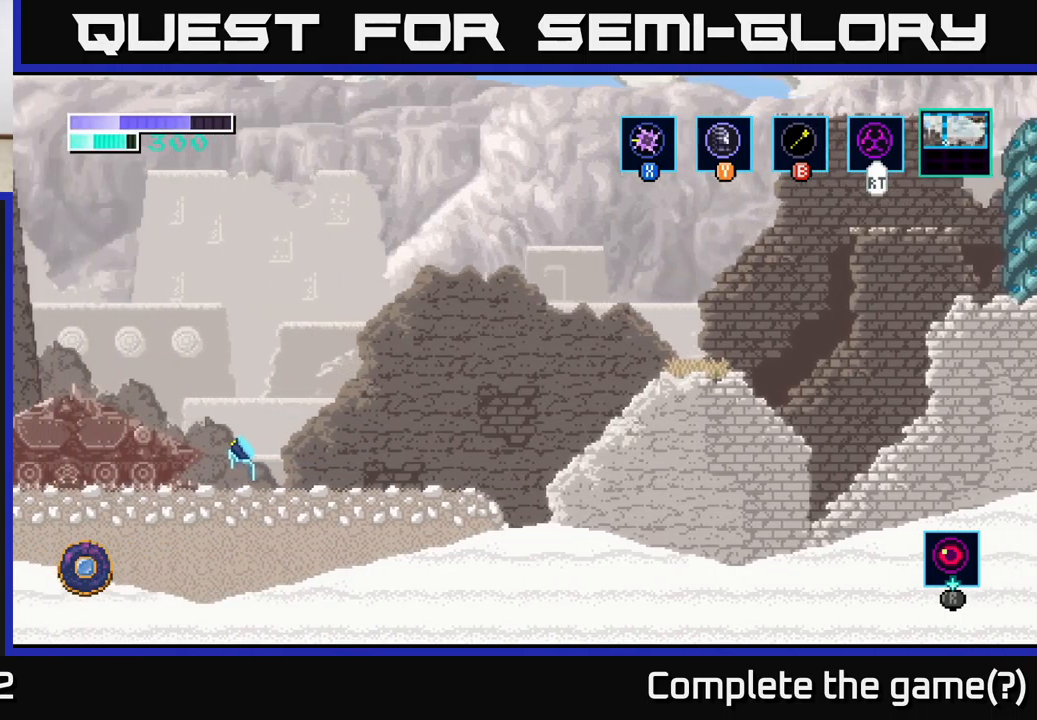
{"buttons": [], "left_stick": "left", "right_stick": "center", "events": [[450, "left_stick", "left"]]}
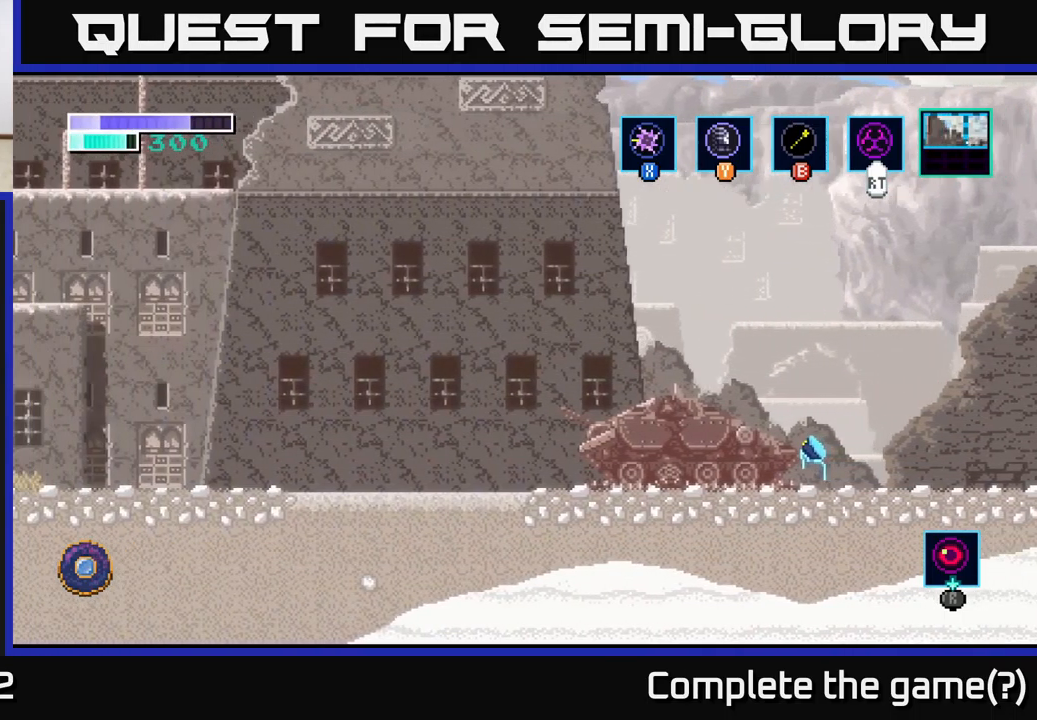
{"buttons": [], "left_stick": "left", "right_stick": "center", "events": []}
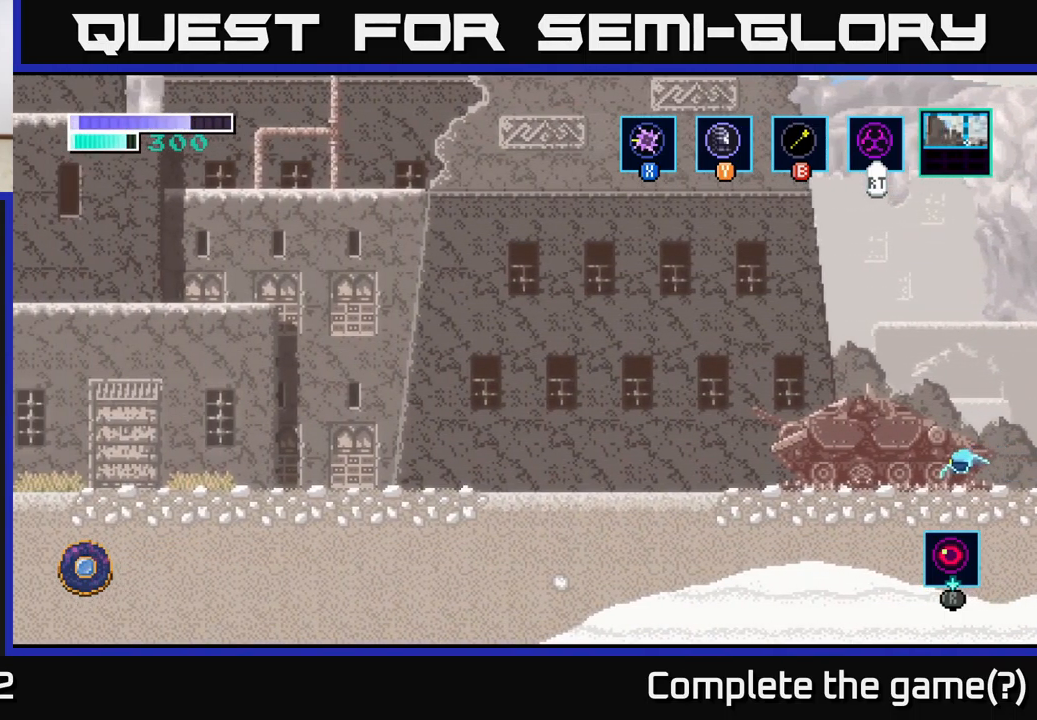
{"buttons": ["SELECT"], "left_stick": "center", "right_stick": "center", "events": [[434, "left_stick", "center"], [500, "SELECT", "down"]]}
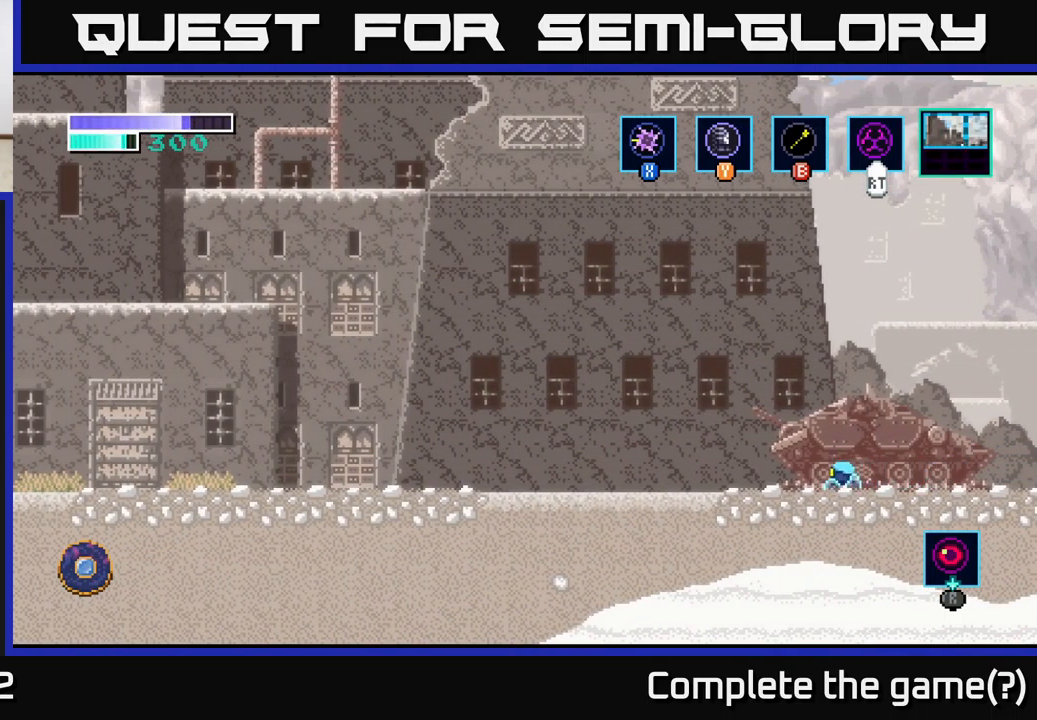
{"buttons": [], "left_stick": "center", "right_stick": "center", "events": [[150, "SELECT", "up"]]}
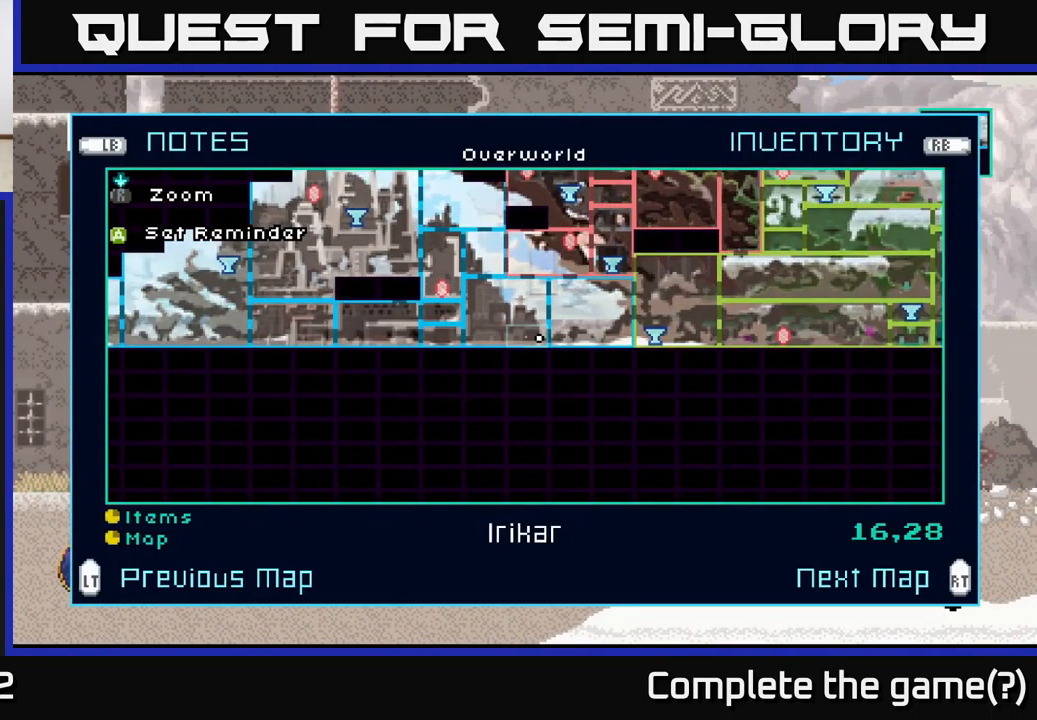
{"buttons": [], "left_stick": "center", "right_stick": "center", "events": []}
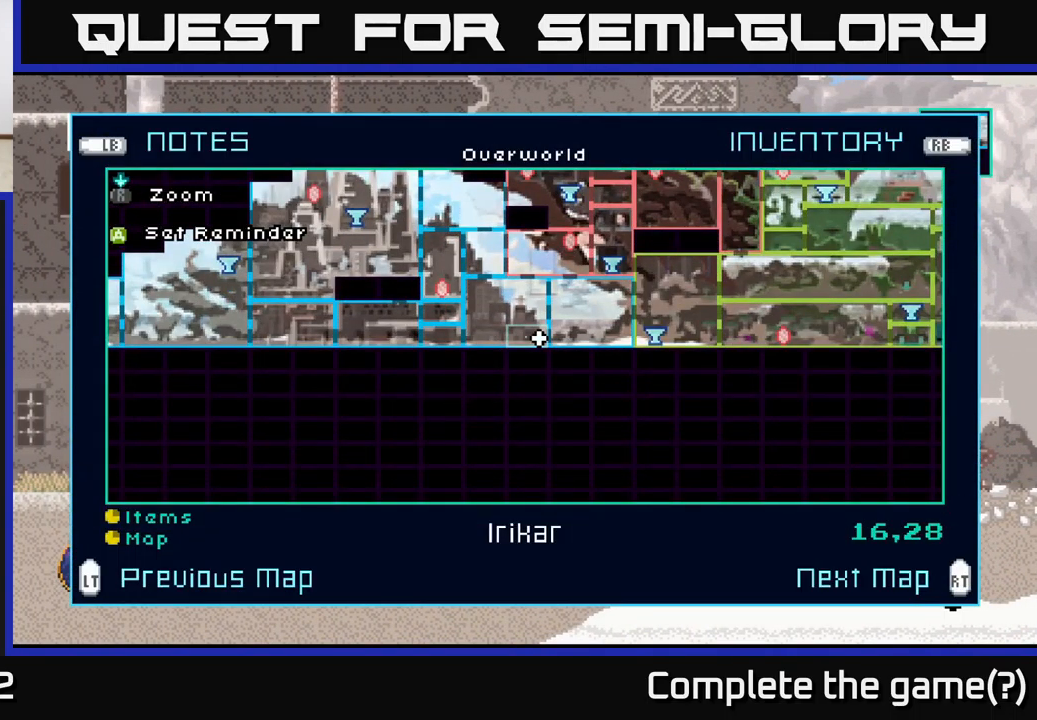
{"buttons": [], "left_stick": "left", "right_stick": "center", "events": [[300, "SELECT", "down"], [384, "SELECT", "up"], [384, "left_stick", "up-left"], [434, "left_stick", "left"]]}
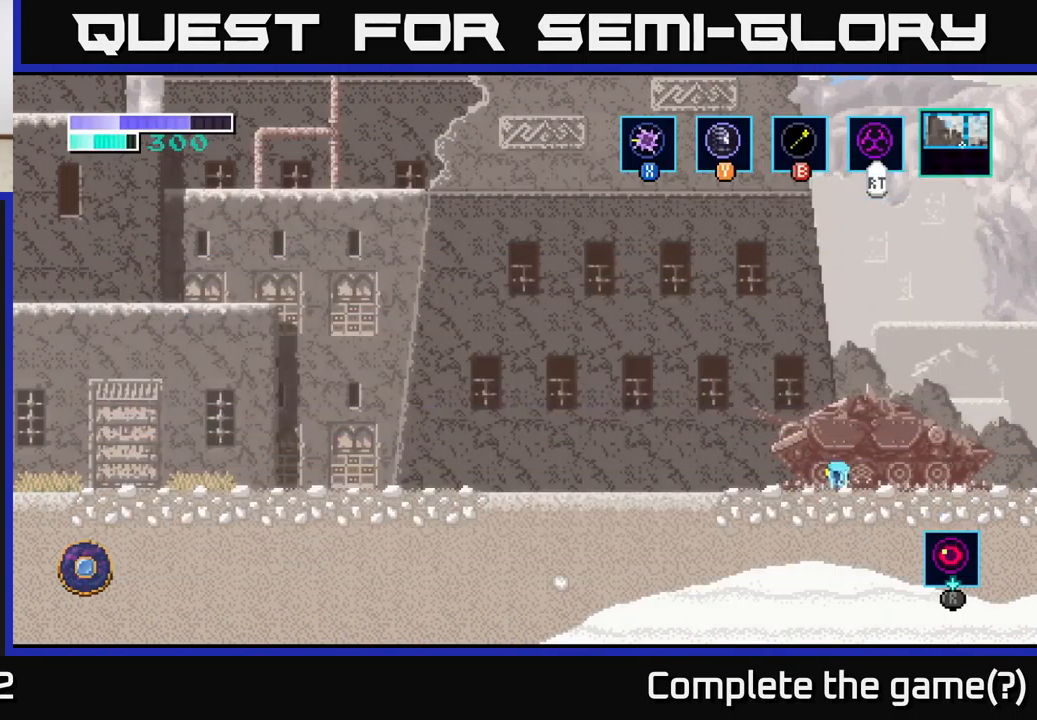
{"buttons": [], "left_stick": "left", "right_stick": "center", "events": []}
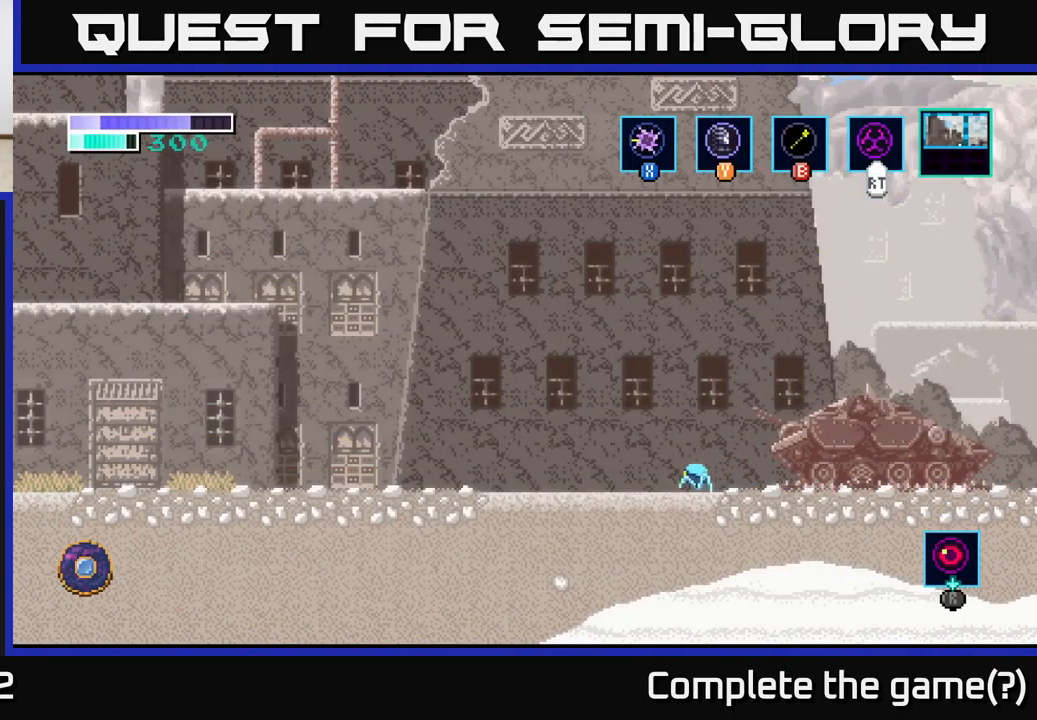
{"buttons": [], "left_stick": "up-left", "right_stick": "center", "events": [[450, "left_stick", "up-left"]]}
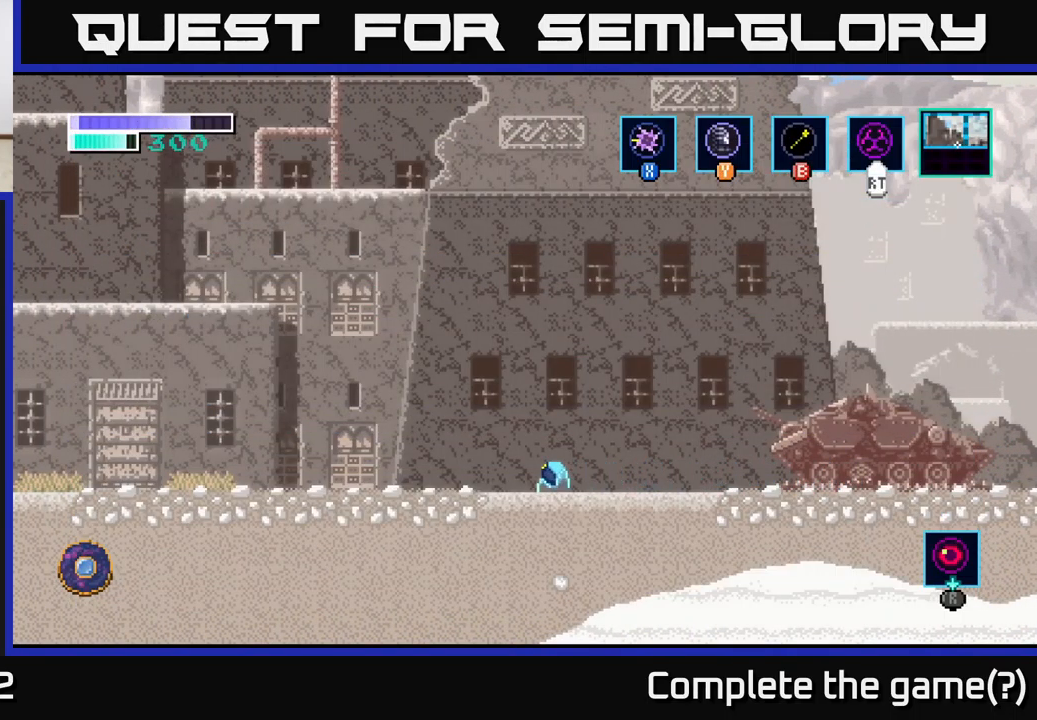
{"buttons": ["B"], "left_stick": "up-left", "right_stick": "center", "events": [[151, "A", "down"], [367, "A", "up"], [484, "B", "down"]]}
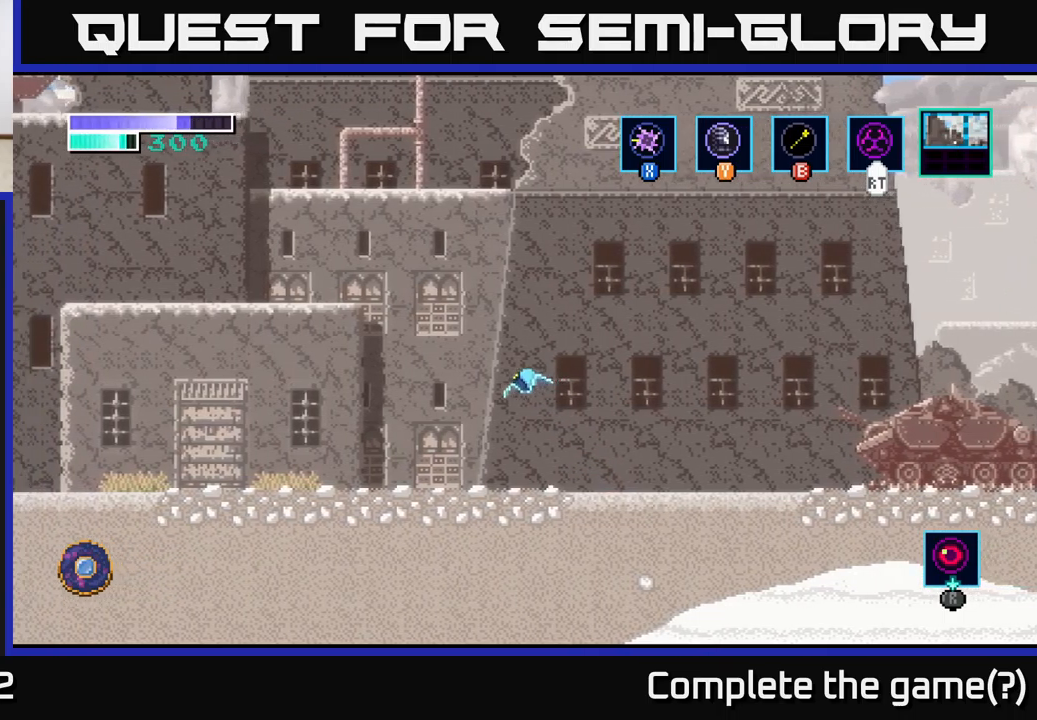
{"buttons": [], "left_stick": "up-left", "right_stick": "center", "events": [[167, "B", "up"]]}